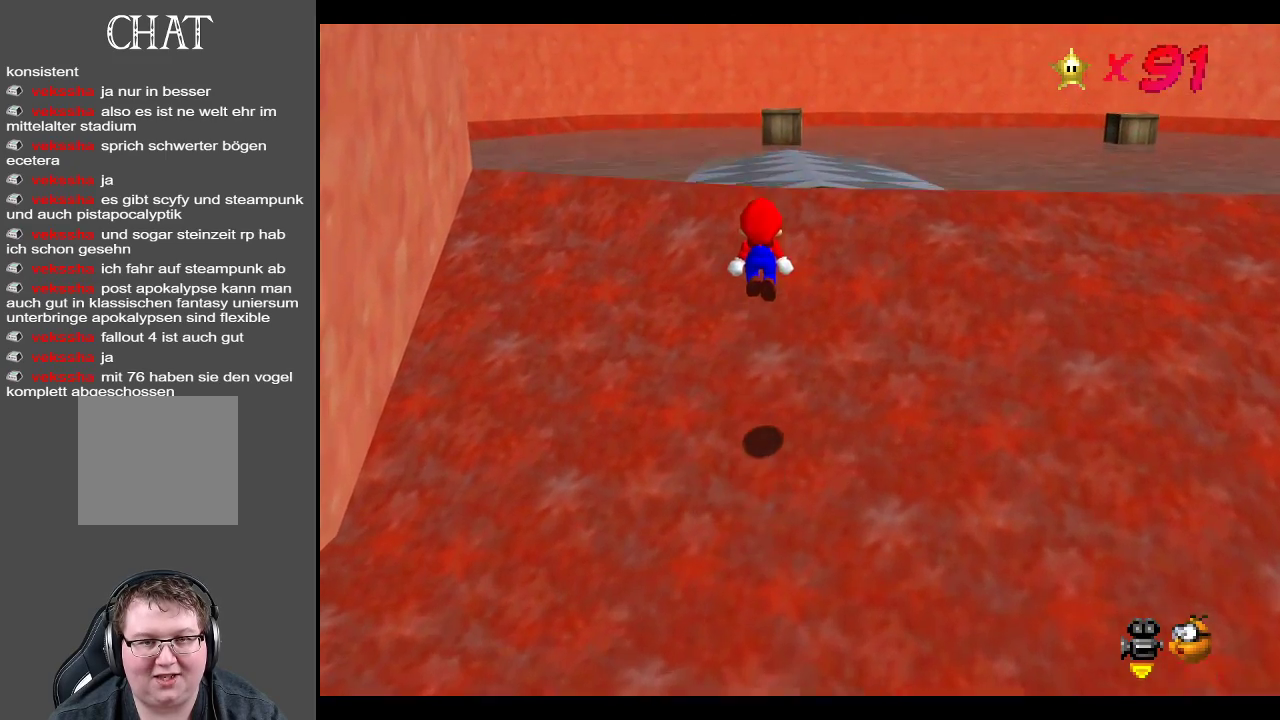
Gameplay with a controller (Xbox layout); each line is a JSON object with the inputs held at the frame after it. "events" lists button and stick changes between this image and that frame as [ms after this image, input, new state], when the widget could be followed in between. Not read: L3 R3.
{"buttons": ["A"], "left_stick": "up", "right_stick": "center", "events": [[117, "A", "up"], [400, "A", "down"]]}
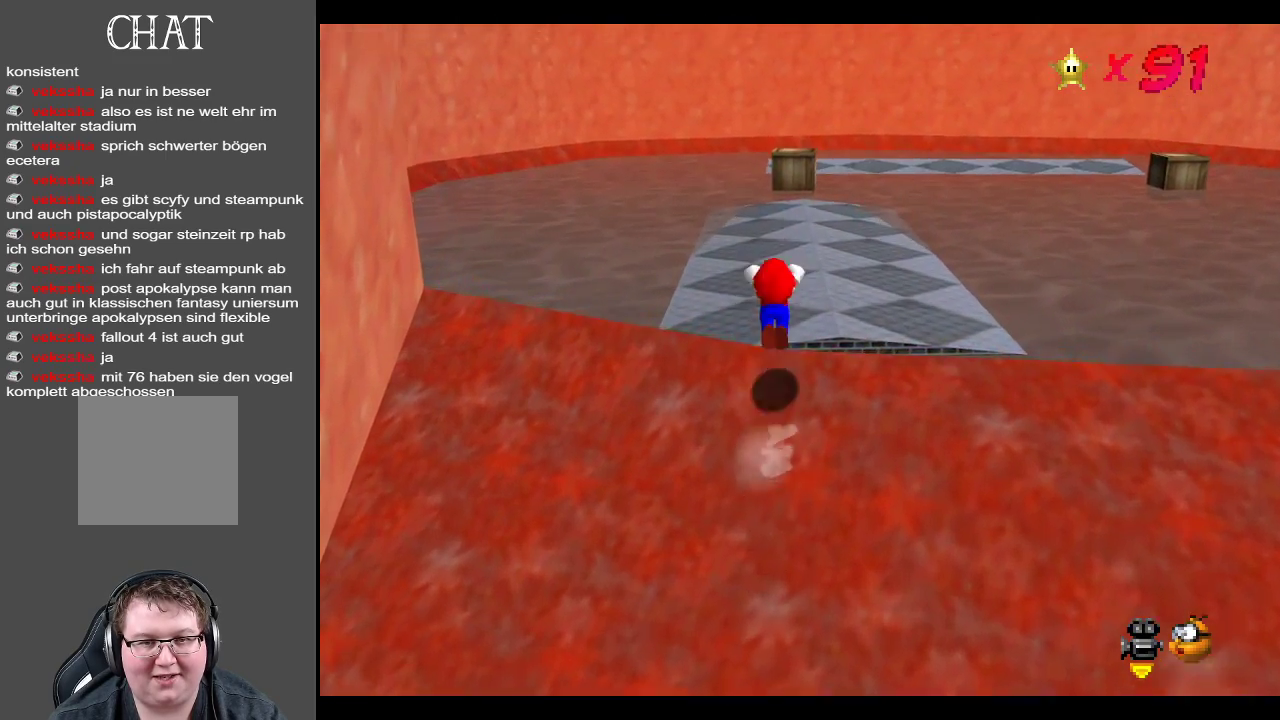
{"buttons": [], "left_stick": "up", "right_stick": "center", "events": [[33, "A", "up"], [200, "X", "down"], [350, "X", "up"]]}
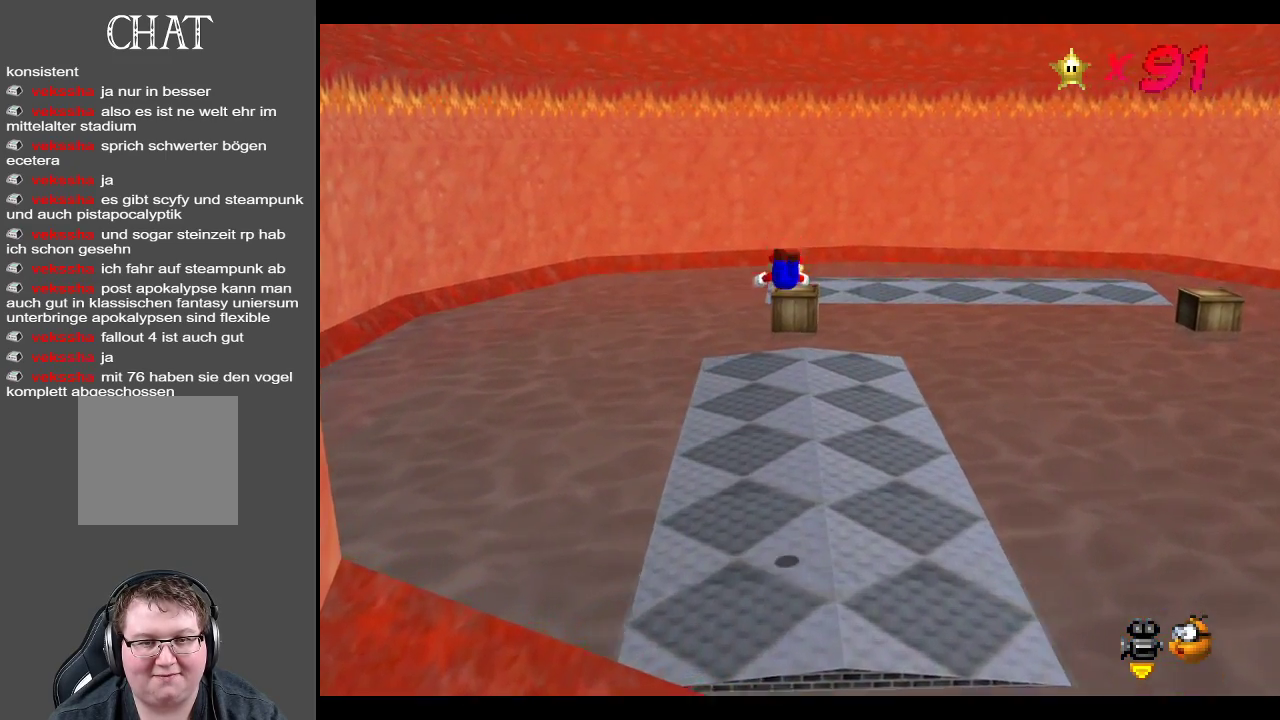
{"buttons": [], "left_stick": "up", "right_stick": "center", "events": []}
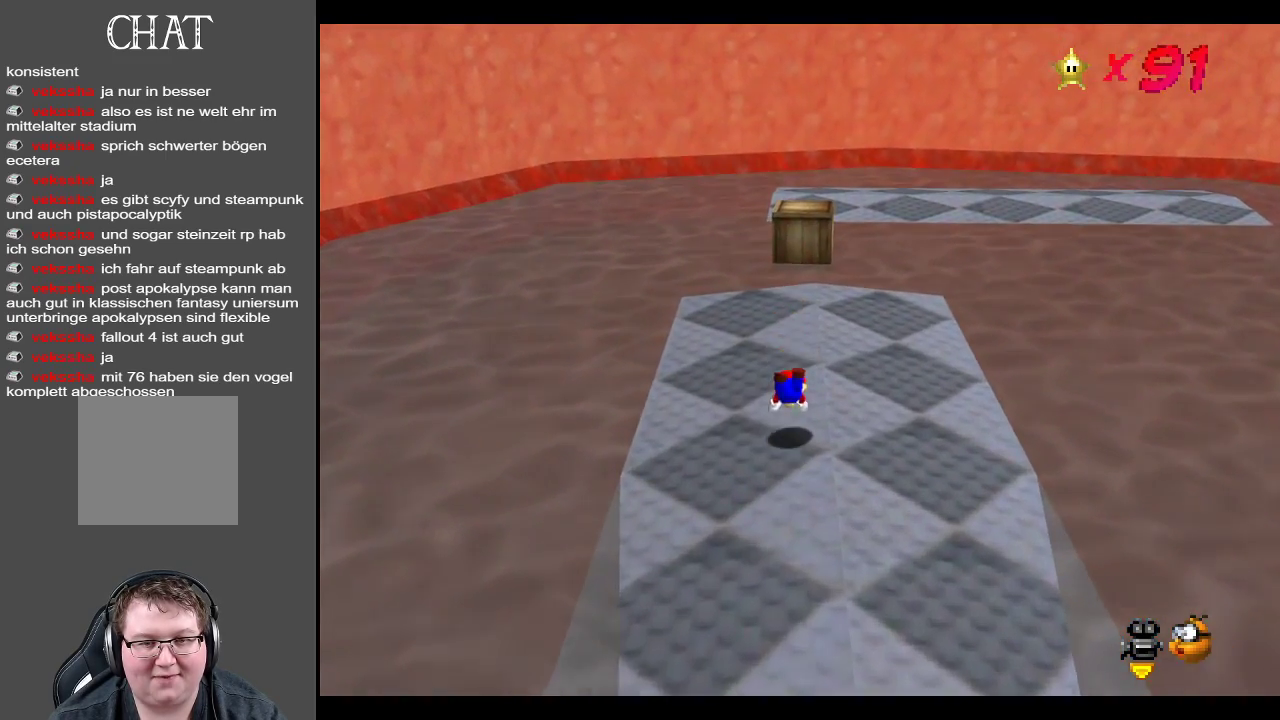
{"buttons": [], "left_stick": "up-right", "right_stick": "center", "events": [[183, "A", "down"], [250, "A", "up"], [250, "left_stick", "up-right"]]}
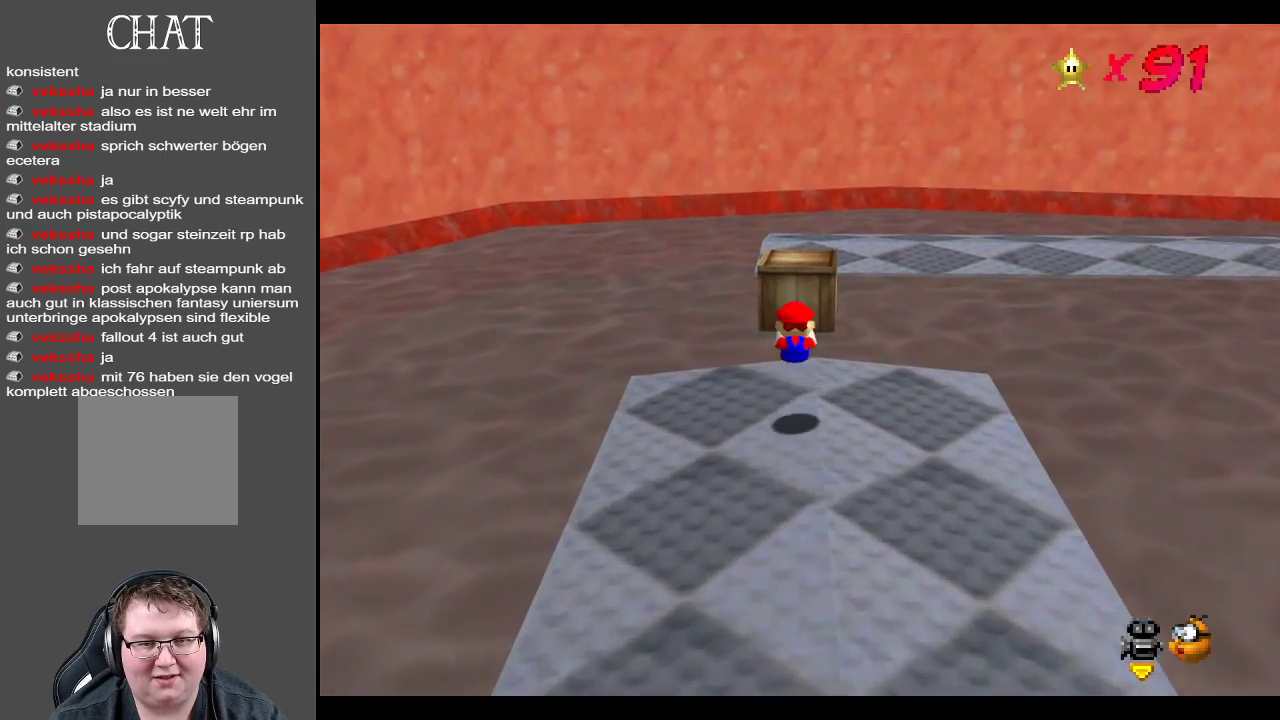
{"buttons": [], "left_stick": "down", "right_stick": "center", "events": [[217, "left_stick", "up"], [250, "A", "down"], [400, "A", "up"], [467, "left_stick", "down"]]}
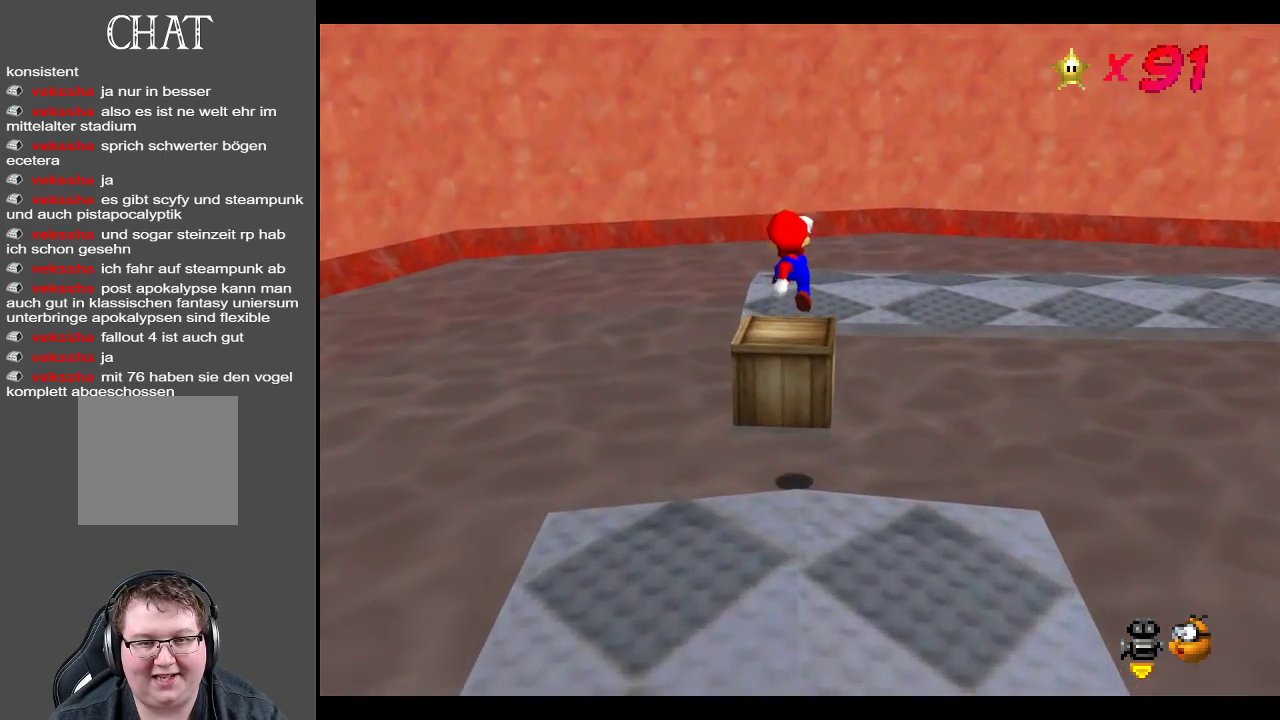
{"buttons": ["A"], "left_stick": "up-right", "right_stick": "center", "events": [[150, "left_stick", "up"], [317, "left_stick", "up-right"], [417, "A", "down"]]}
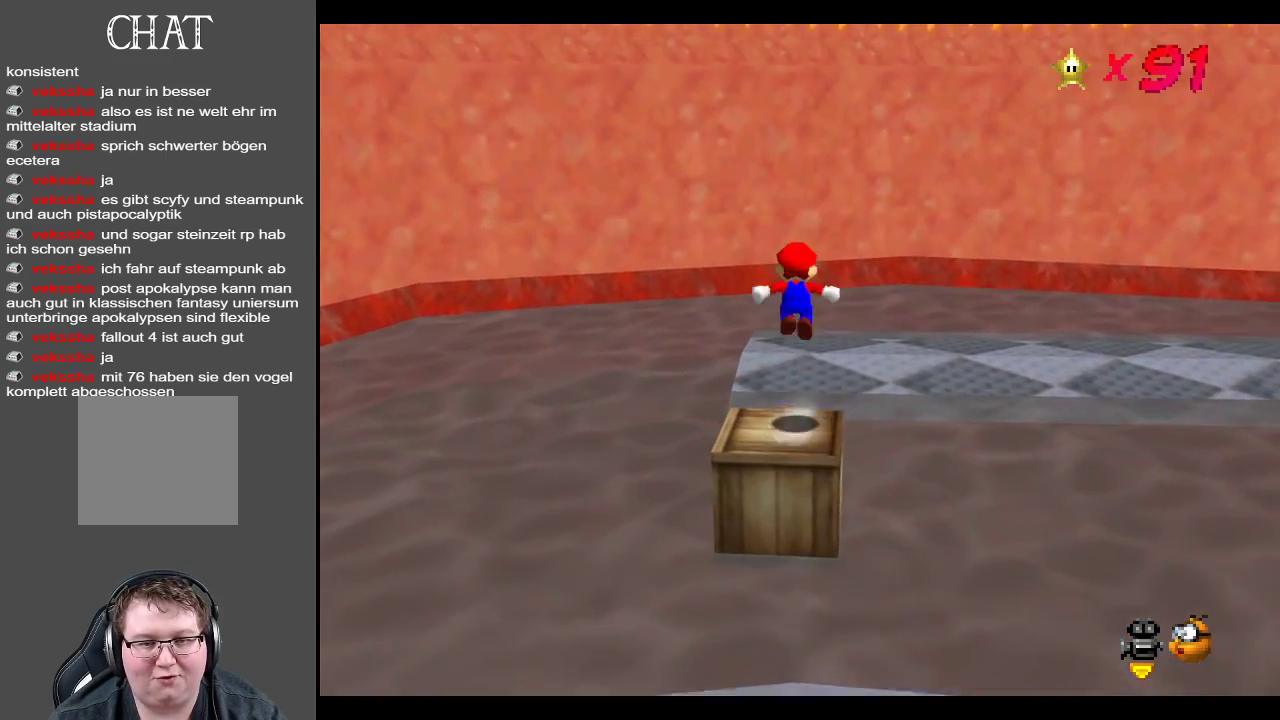
{"buttons": [], "left_stick": "up-right", "right_stick": "center", "events": [[133, "A", "up"], [267, "Y", "down"], [300, "left_stick", "center"], [367, "Y", "up"], [433, "left_stick", "up-right"]]}
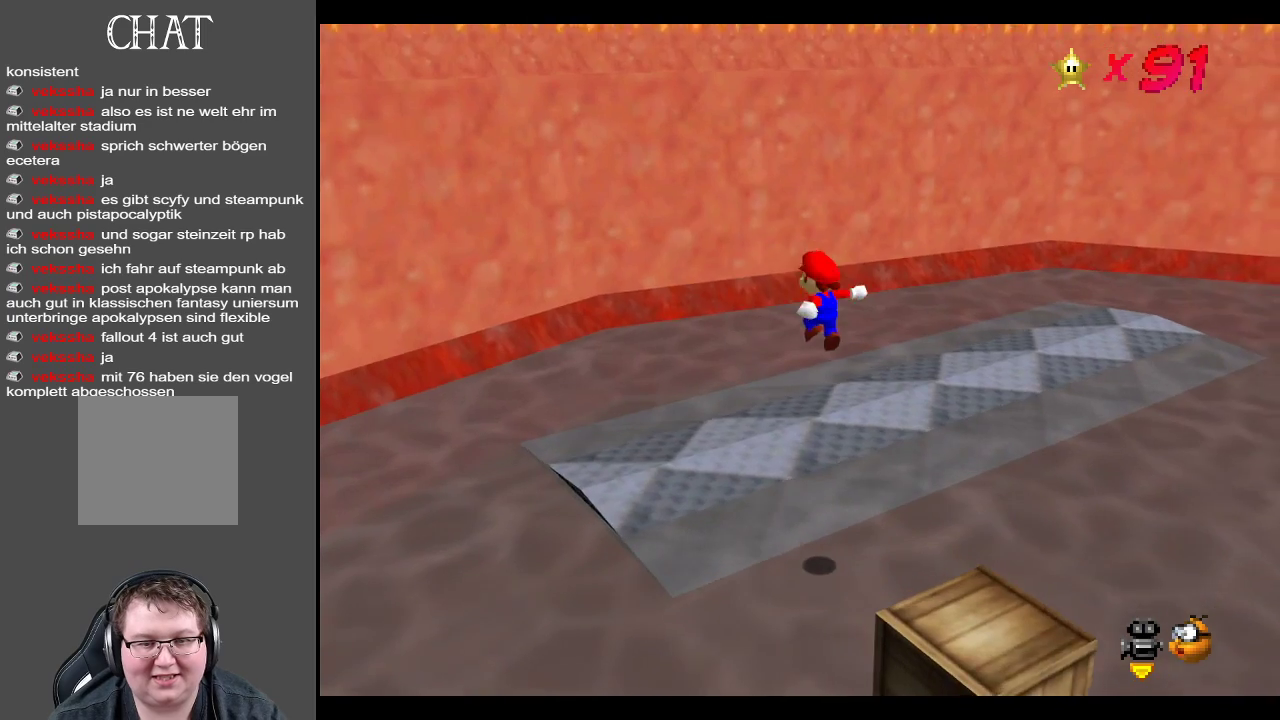
{"buttons": [], "left_stick": "up-right", "right_stick": "center", "events": [[33, "left_stick", "up-left"], [333, "left_stick", "up-right"]]}
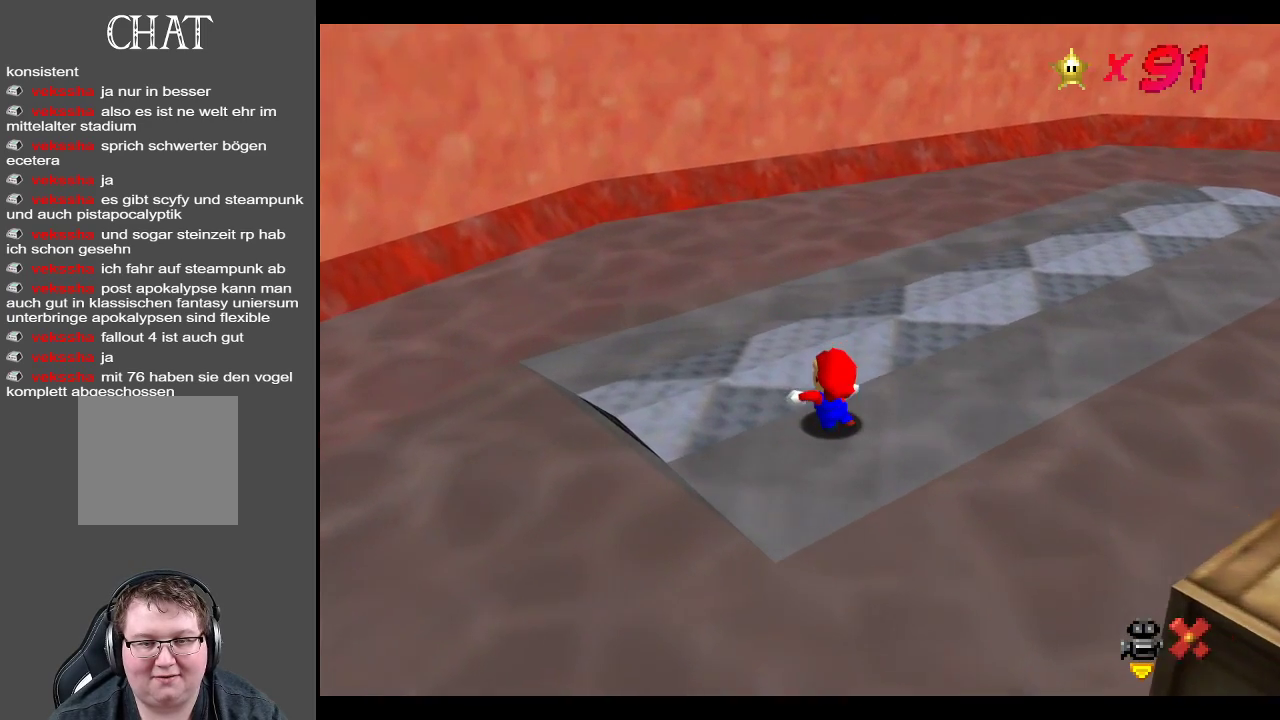
{"buttons": [], "left_stick": "center", "right_stick": "center", "events": [[250, "left_stick", "center"]]}
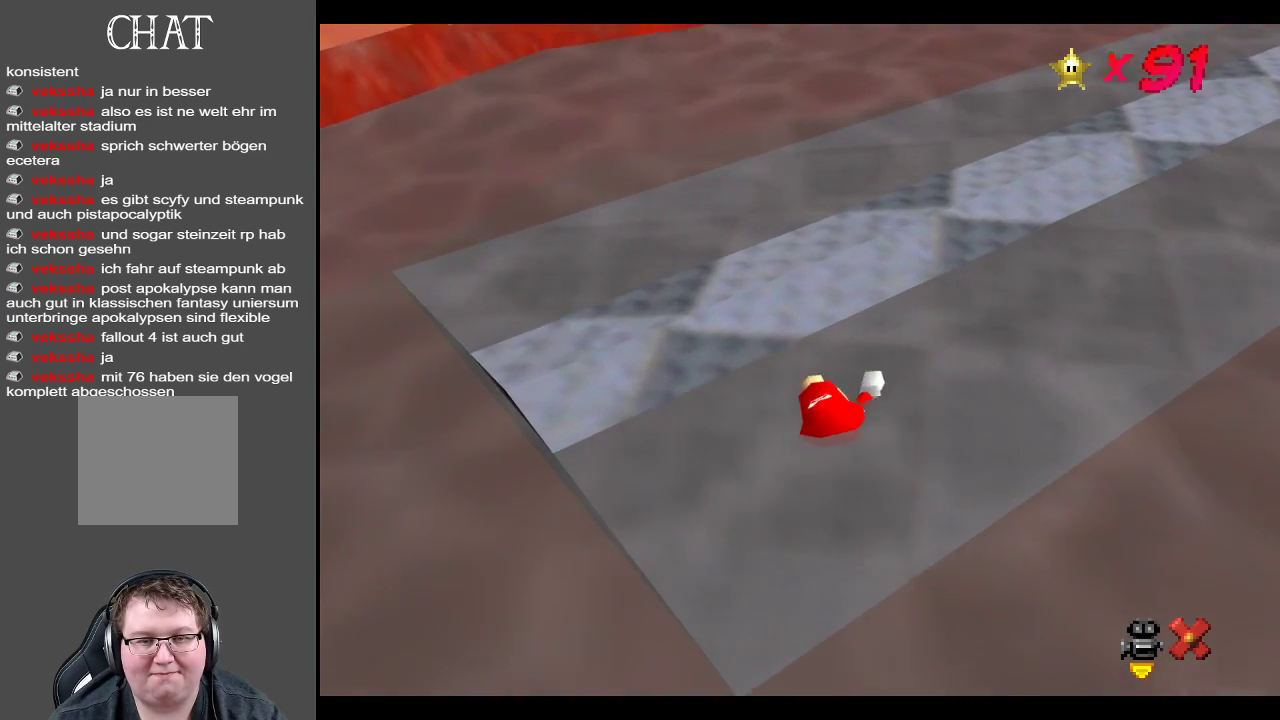
{"buttons": [], "left_stick": "center", "right_stick": "center", "events": []}
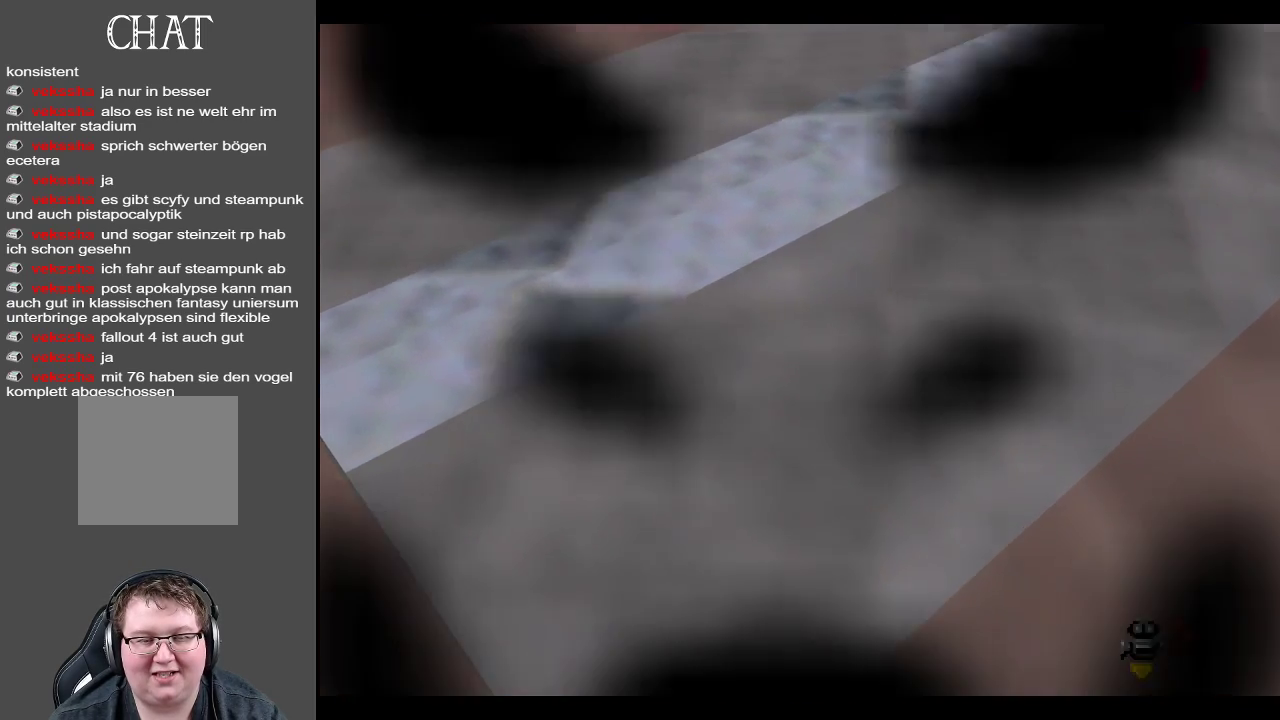
{"buttons": [], "left_stick": "center", "right_stick": "center", "events": []}
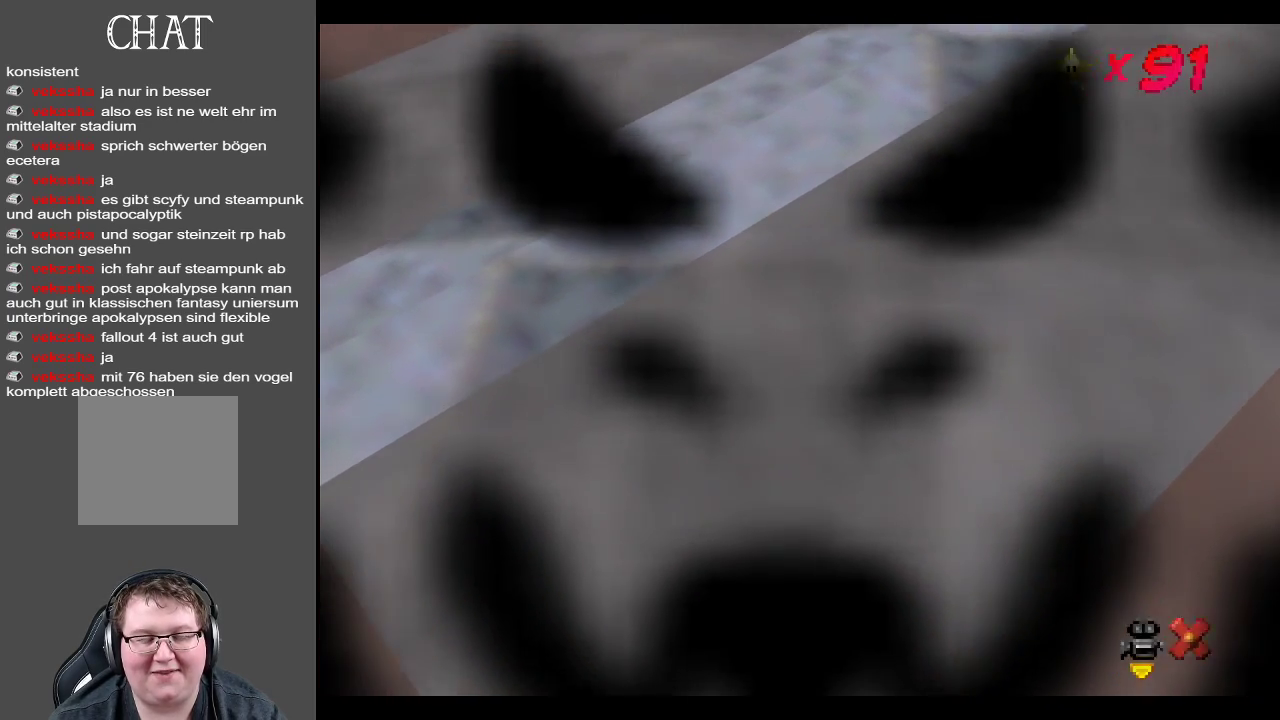
{"buttons": [], "left_stick": "center", "right_stick": "center", "events": []}
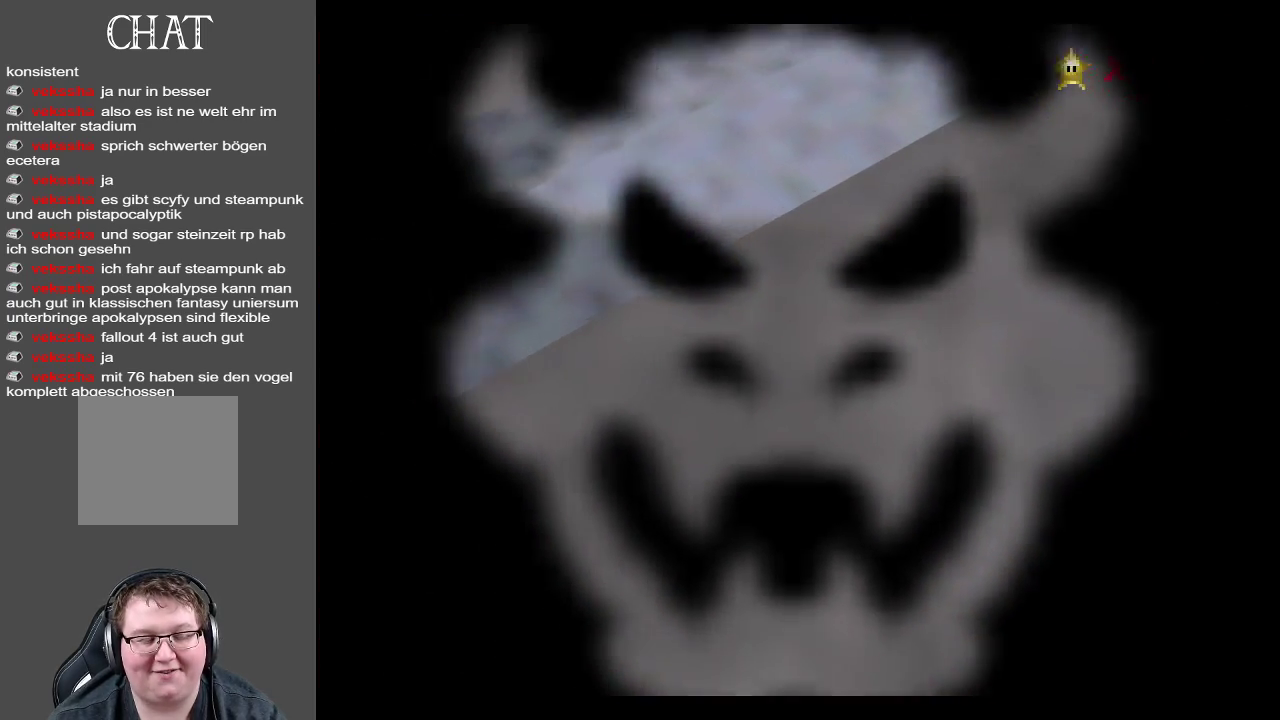
{"buttons": [], "left_stick": "center", "right_stick": "center", "events": []}
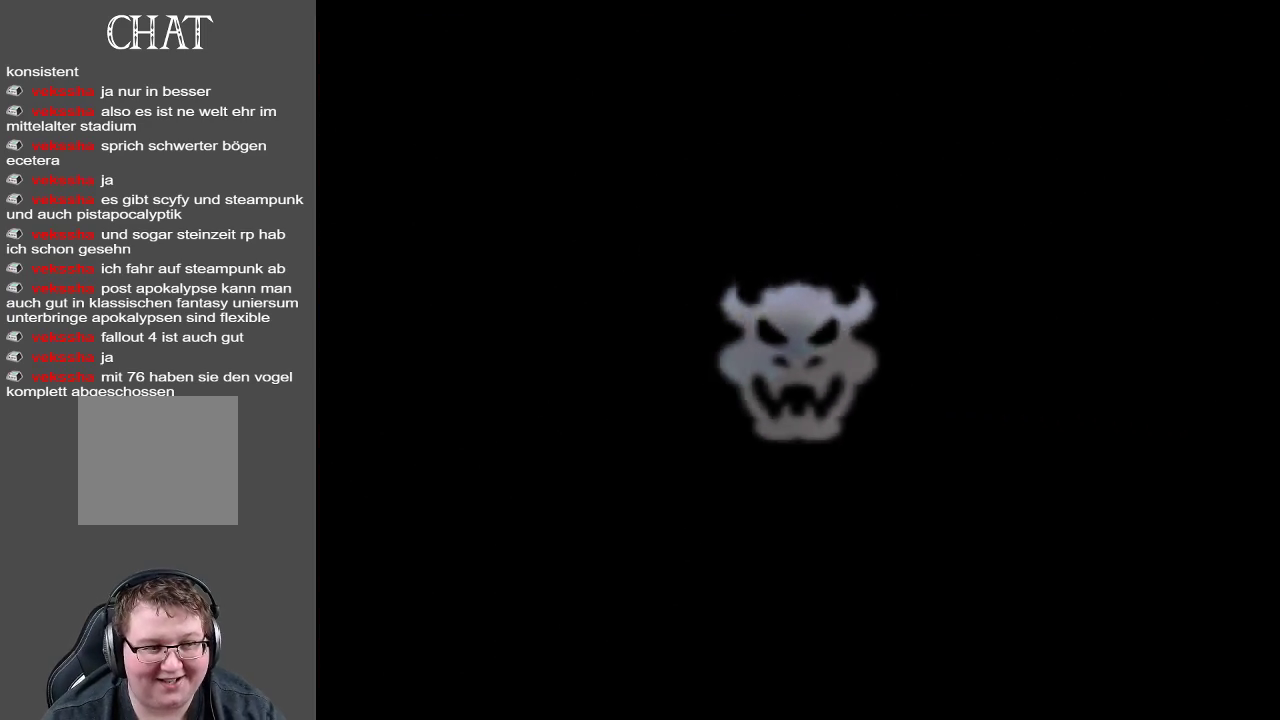
{"buttons": [], "left_stick": "center", "right_stick": "center", "events": []}
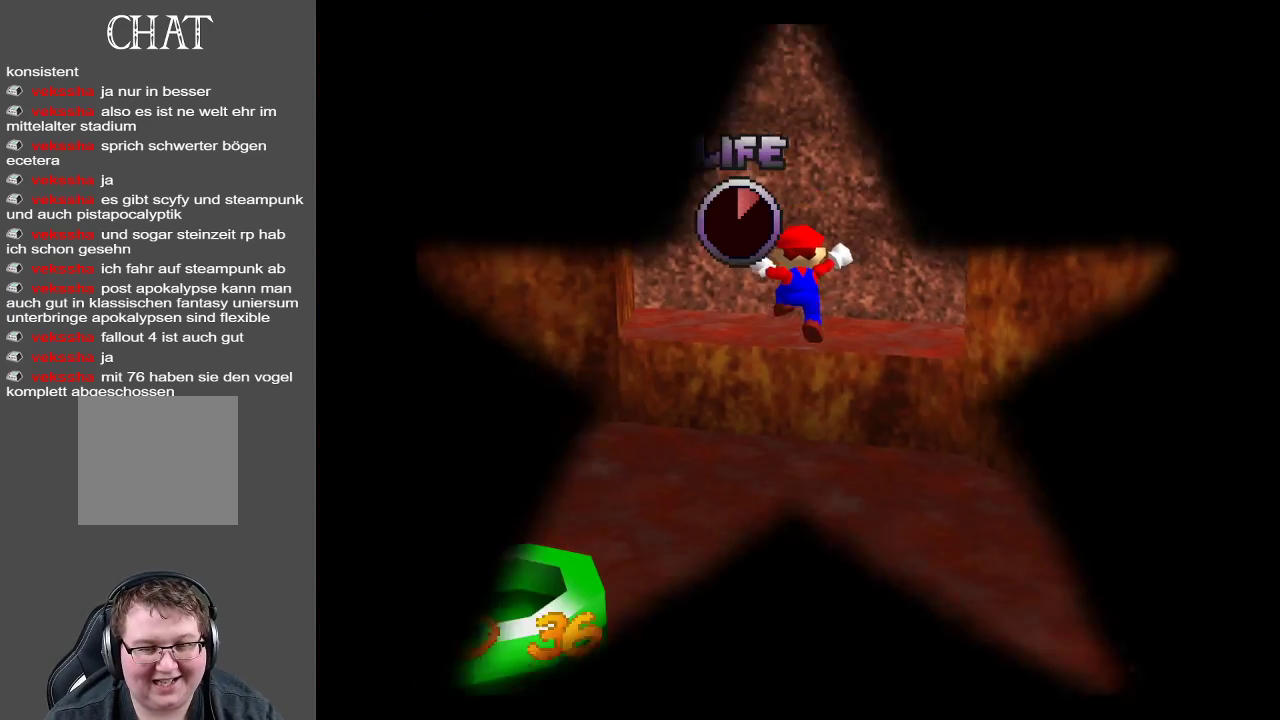
{"buttons": [], "left_stick": "up-left", "right_stick": "center", "events": [[433, "left_stick", "left"], [483, "left_stick", "up-left"]]}
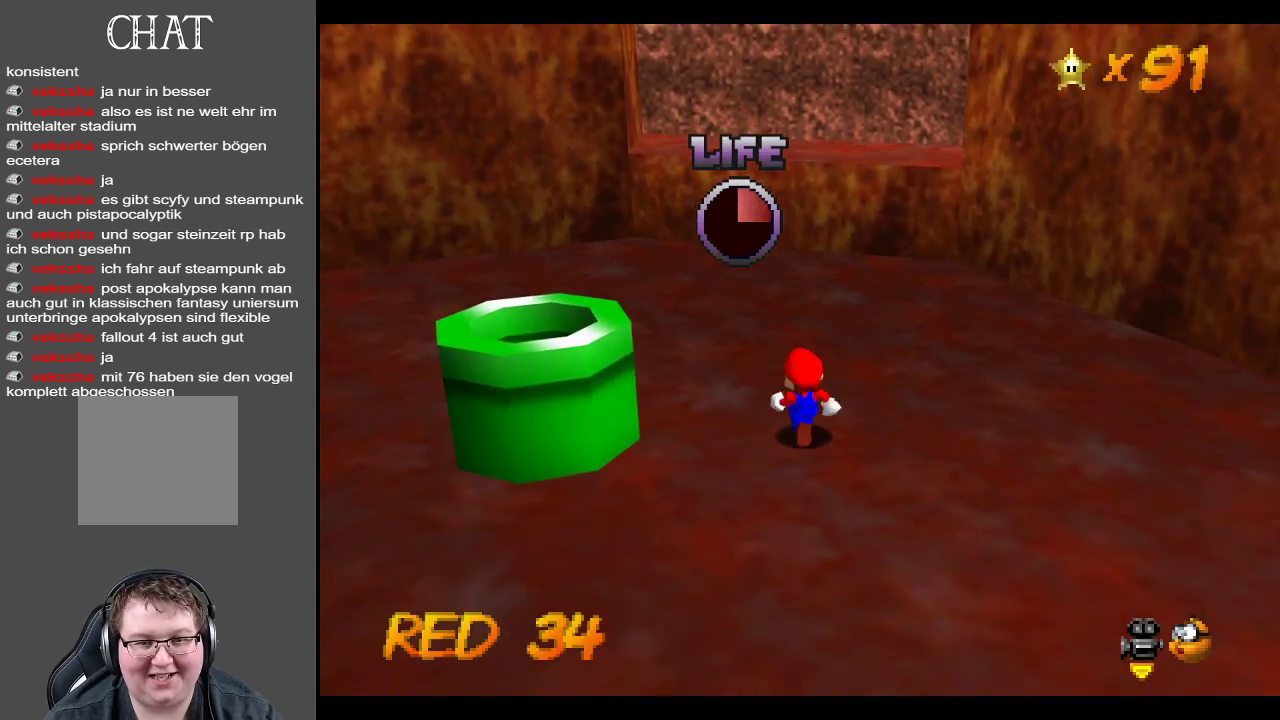
{"buttons": [], "left_stick": "up-left", "right_stick": "center", "events": [[83, "B", "down"], [233, "B", "up"]]}
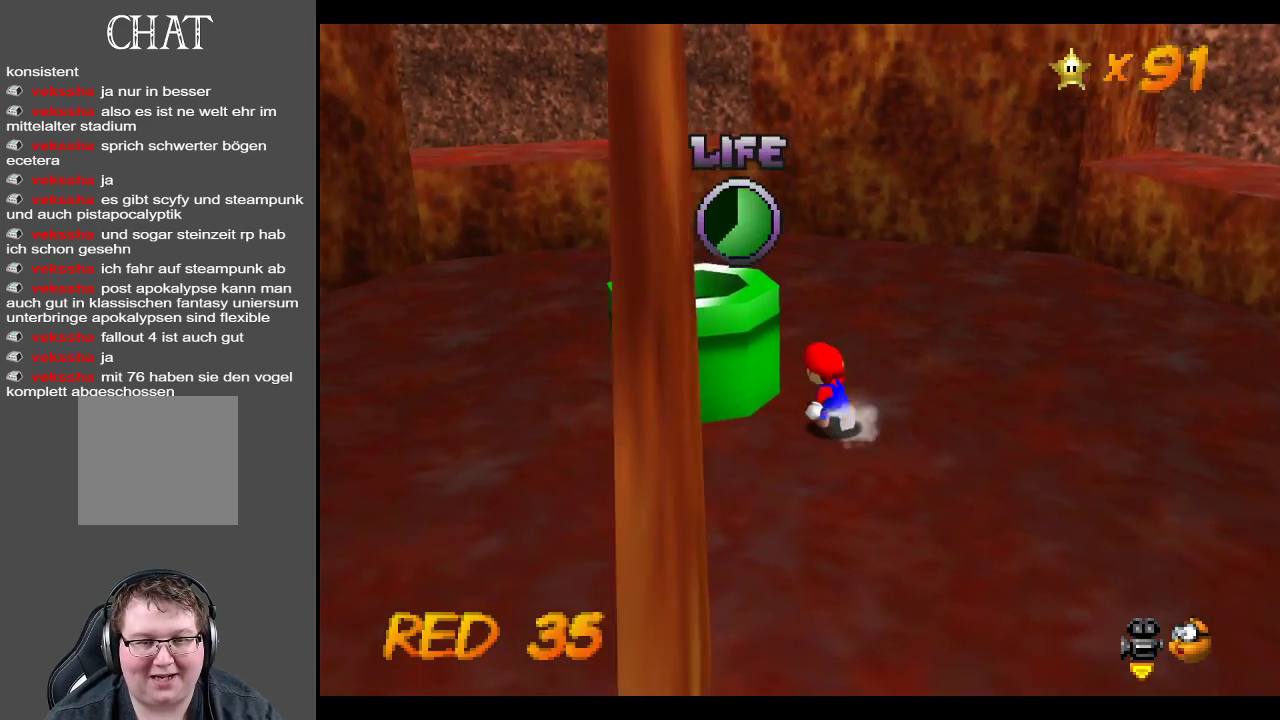
{"buttons": [], "left_stick": "down-right", "right_stick": "center", "events": [[67, "A", "down"], [133, "left_stick", "left"], [317, "left_stick", "down"], [400, "A", "up"], [450, "left_stick", "down-right"]]}
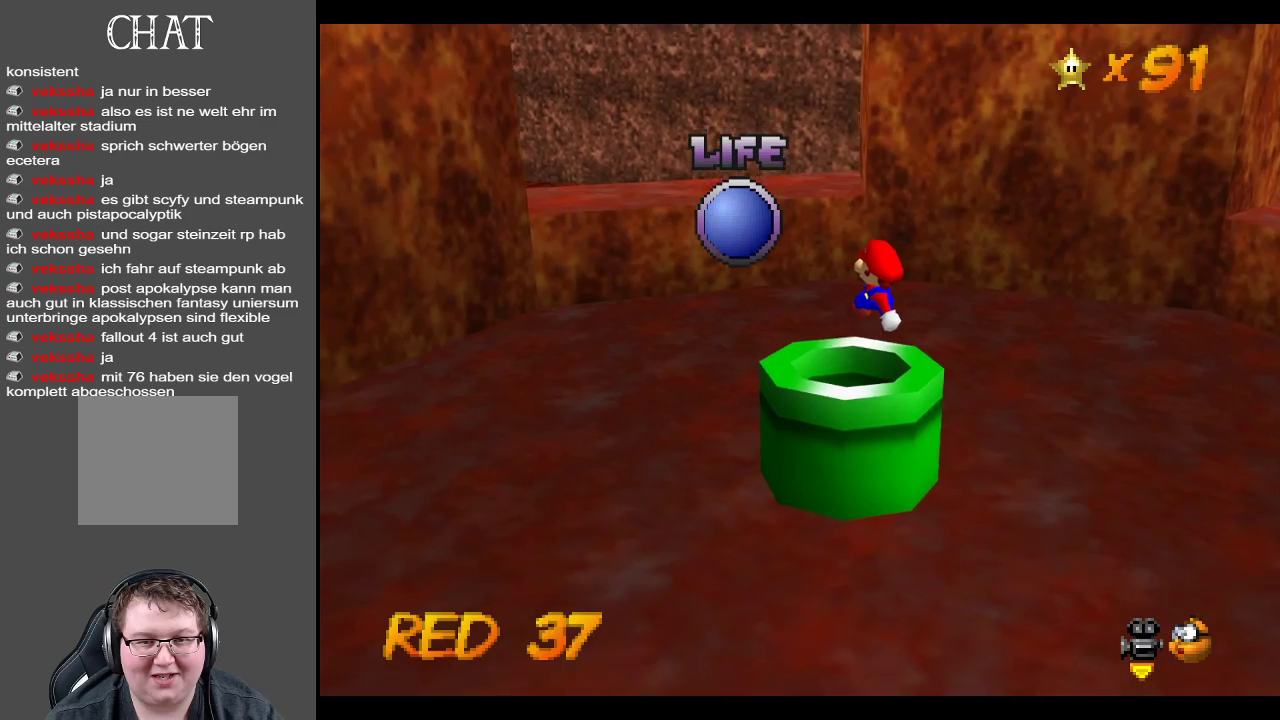
{"buttons": [], "left_stick": "center", "right_stick": "center", "events": [[167, "B", "down"], [317, "B", "up"], [383, "left_stick", "center"]]}
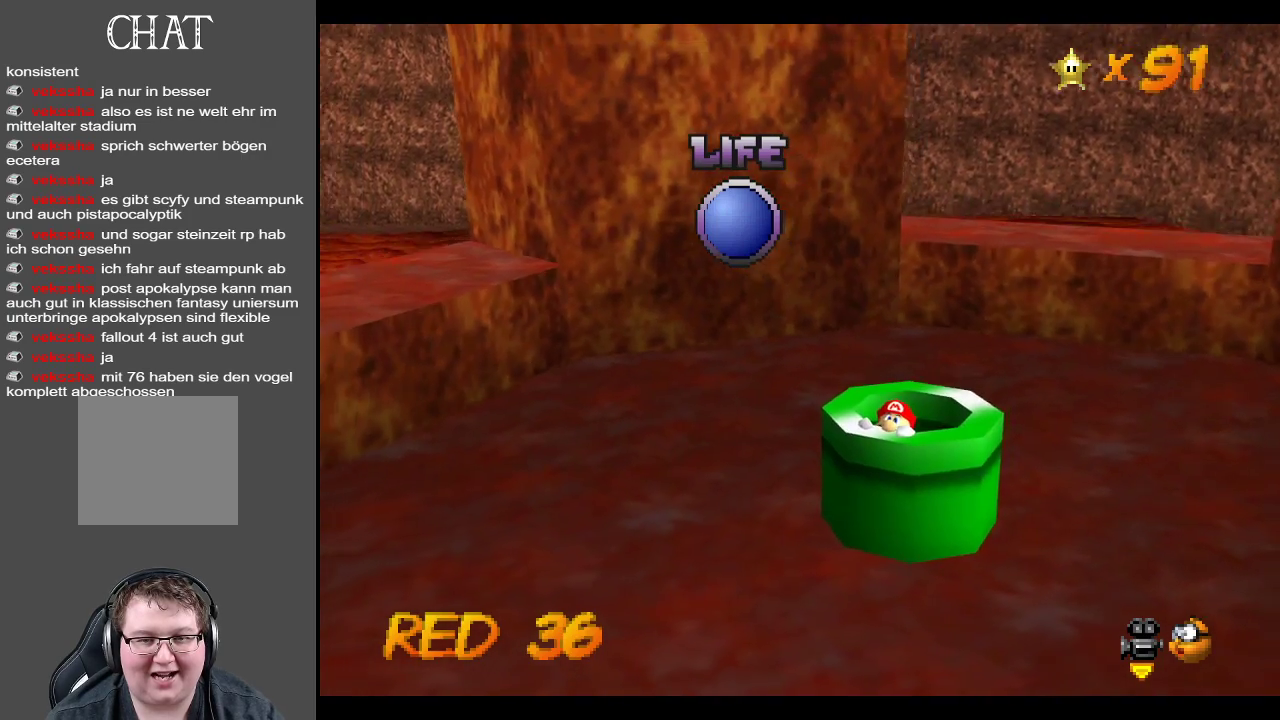
{"buttons": [], "left_stick": "up-right", "right_stick": "center", "events": [[50, "B", "down"], [150, "B", "up"], [283, "left_stick", "right"], [400, "left_stick", "up-right"]]}
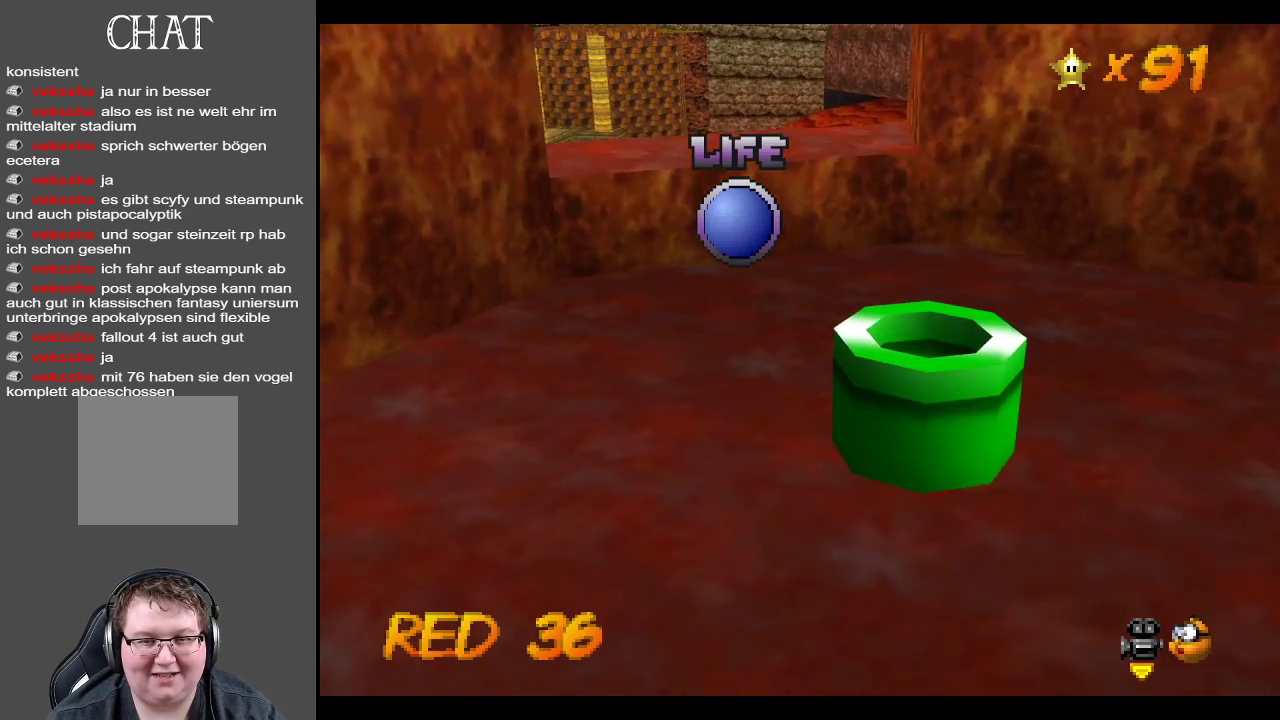
{"buttons": [], "left_stick": "center", "right_stick": "center", "events": [[50, "left_stick", "center"]]}
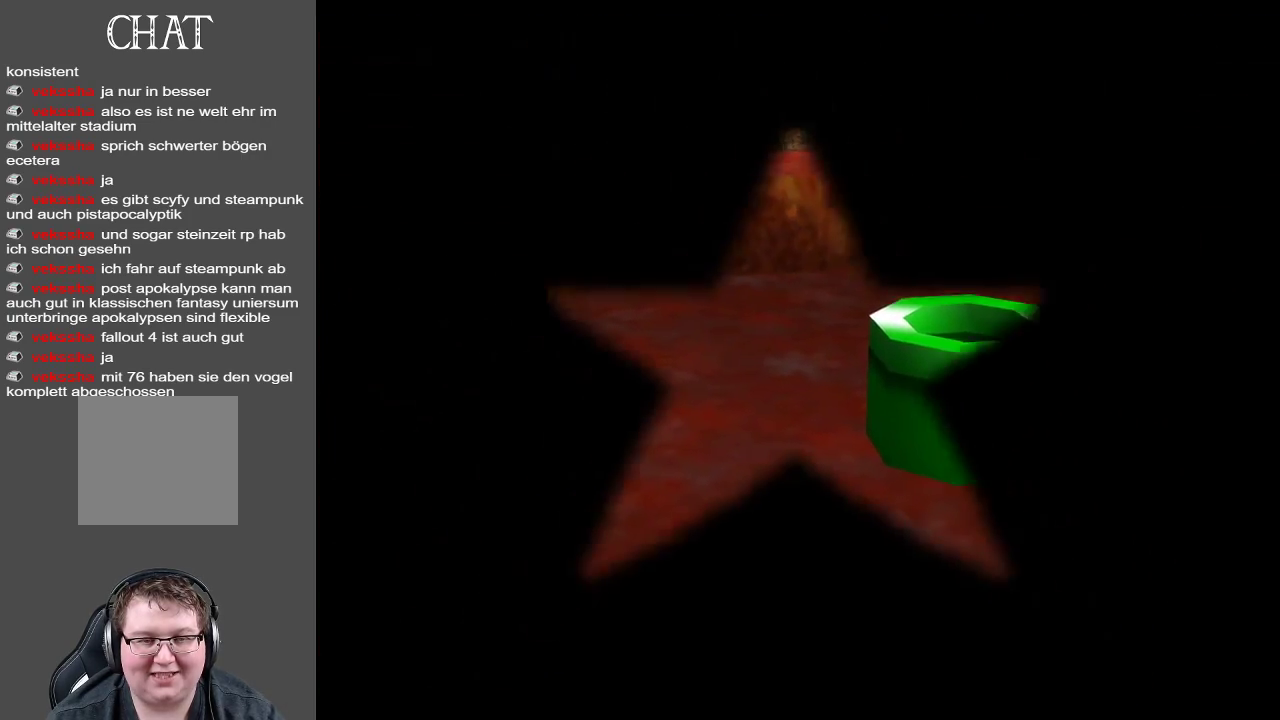
{"buttons": [], "left_stick": "center", "right_stick": "center", "events": []}
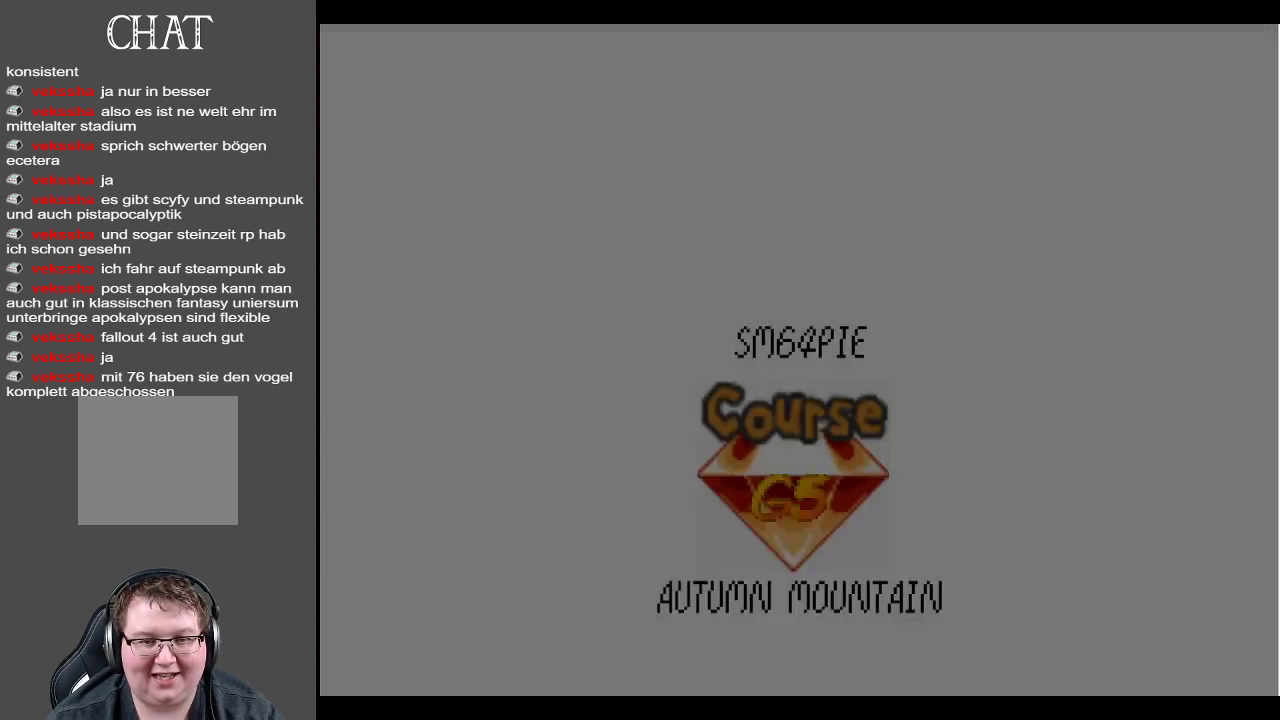
{"buttons": [], "left_stick": "up-left", "right_stick": "center", "events": [[267, "left_stick", "up-left"]]}
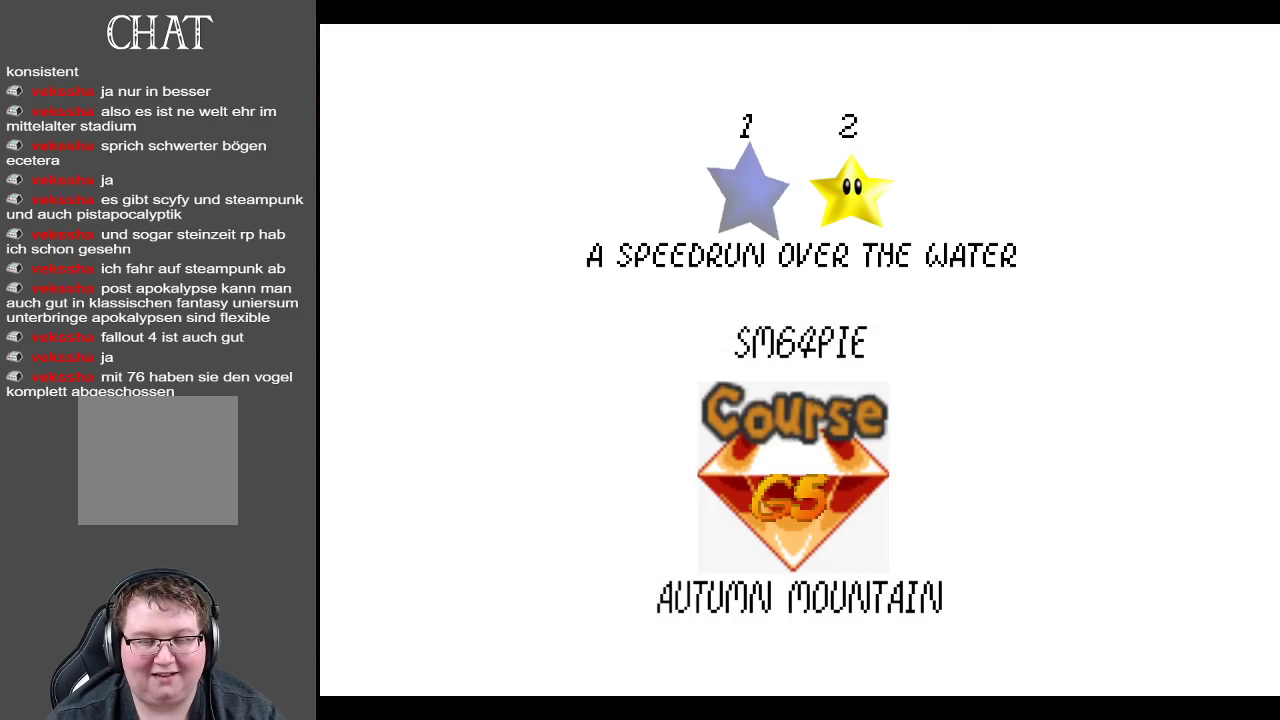
{"buttons": [], "left_stick": "center", "right_stick": "center", "events": [[50, "left_stick", "center"]]}
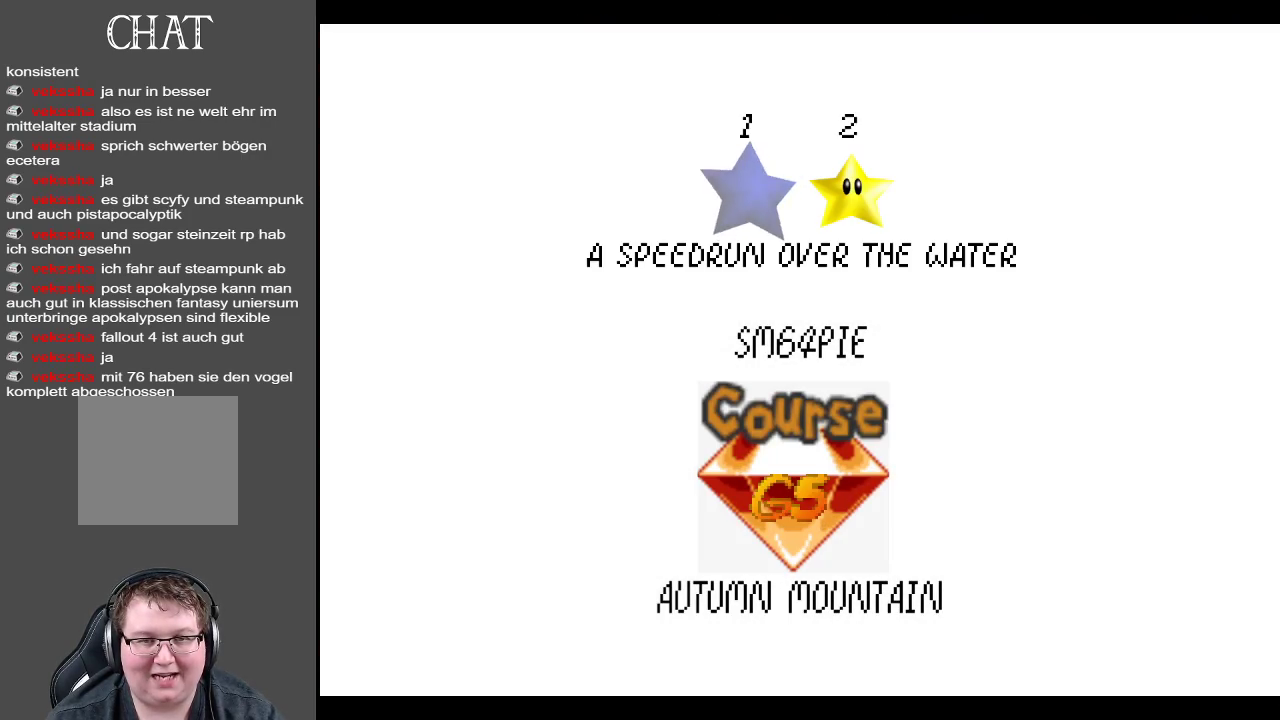
{"buttons": [], "left_stick": "center", "right_stick": "center", "events": [[83, "A", "down"], [283, "A", "up"]]}
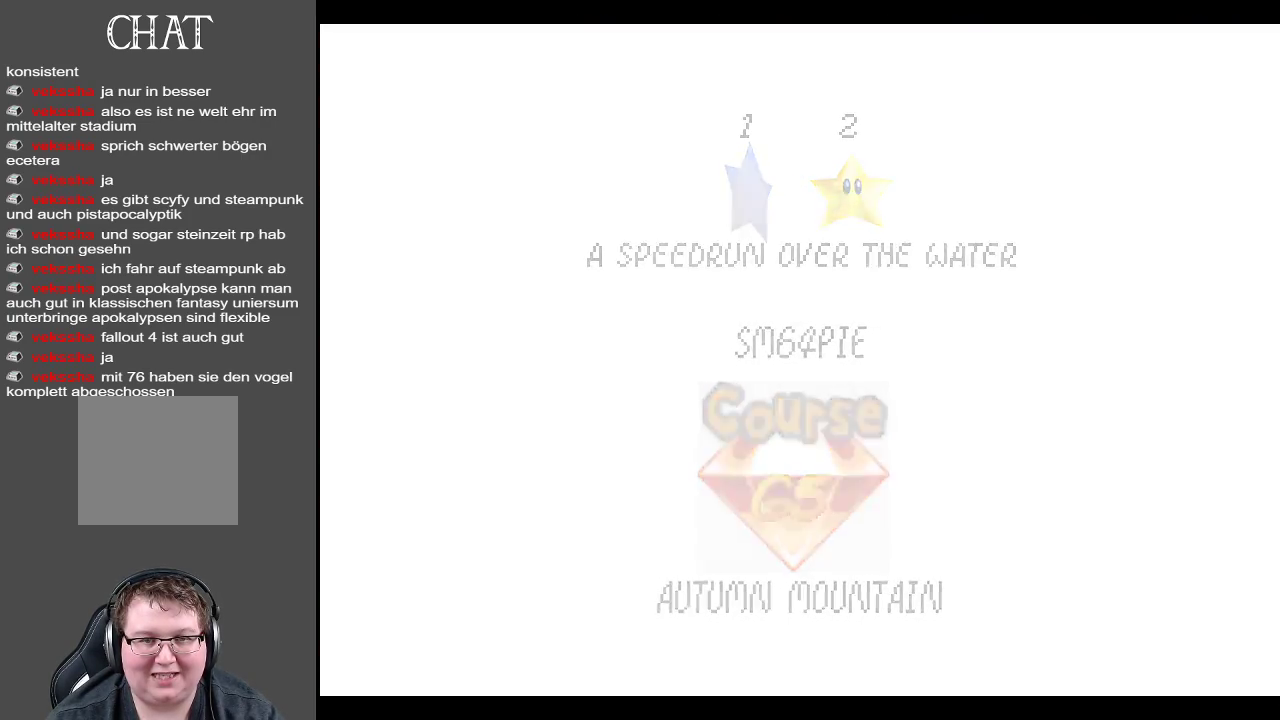
{"buttons": [], "left_stick": "center", "right_stick": "center", "events": []}
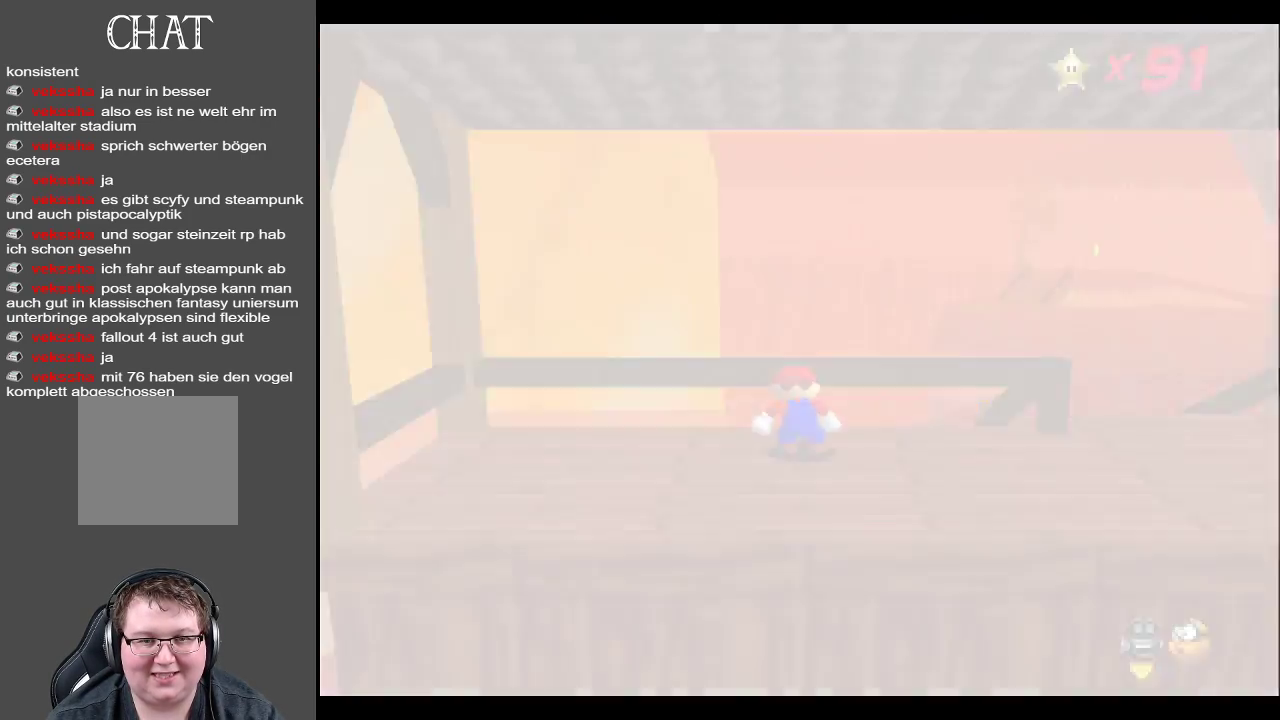
{"buttons": [], "left_stick": "up-right", "right_stick": "center", "events": [[433, "left_stick", "up-right"]]}
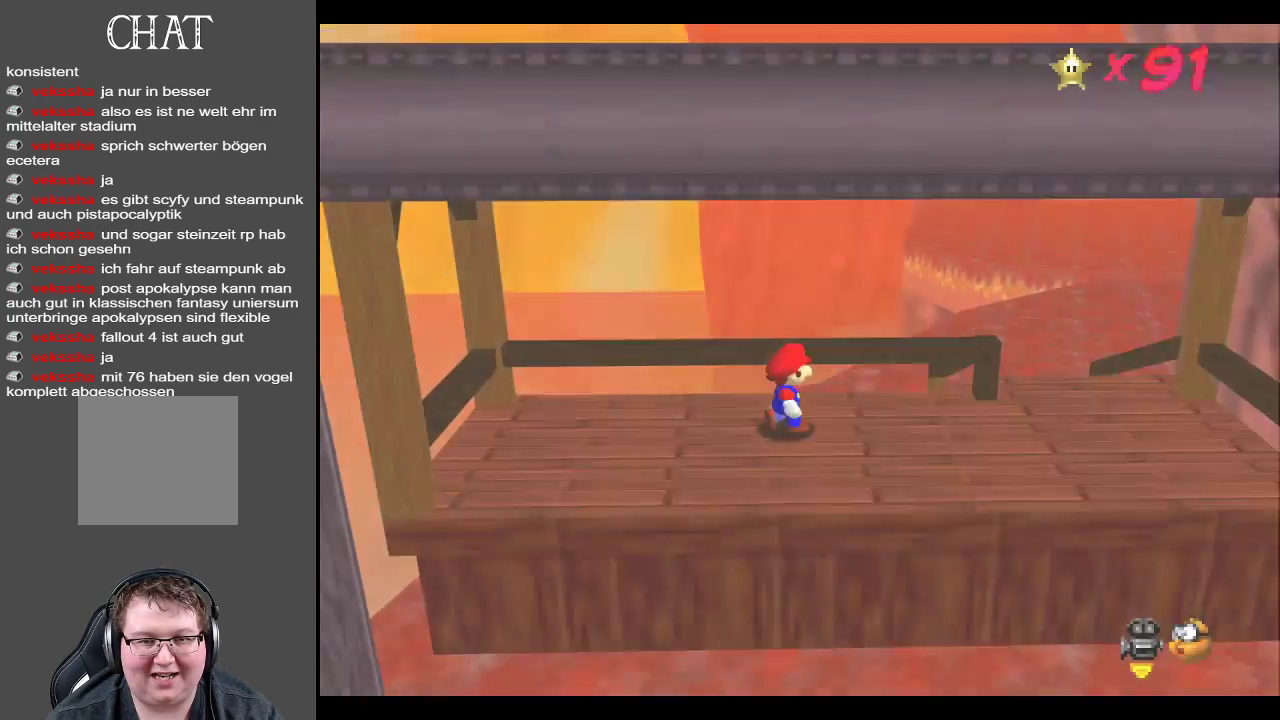
{"buttons": [], "left_stick": "up-right", "right_stick": "center", "events": [[83, "Y", "down"], [250, "Y", "up"]]}
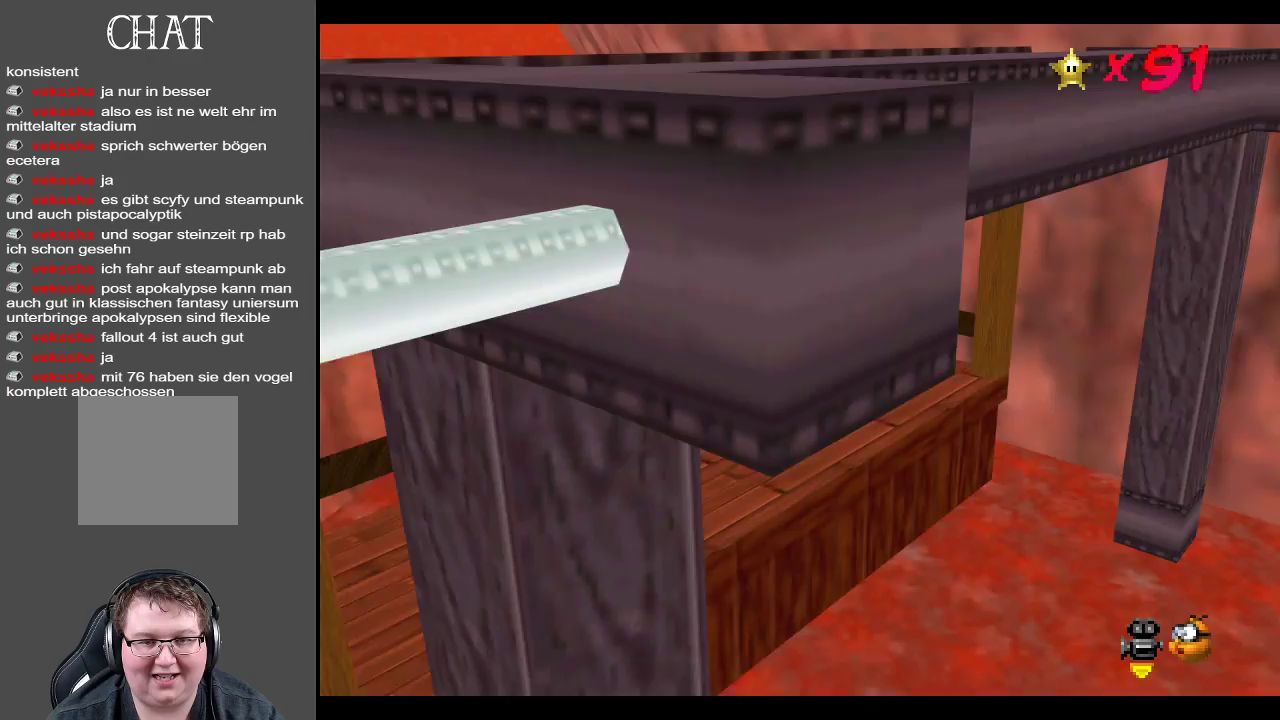
{"buttons": [], "left_stick": "up-left", "right_stick": "center", "events": [[50, "Y", "down"], [167, "Y", "up"], [217, "left_stick", "up"], [350, "left_stick", "up-left"]]}
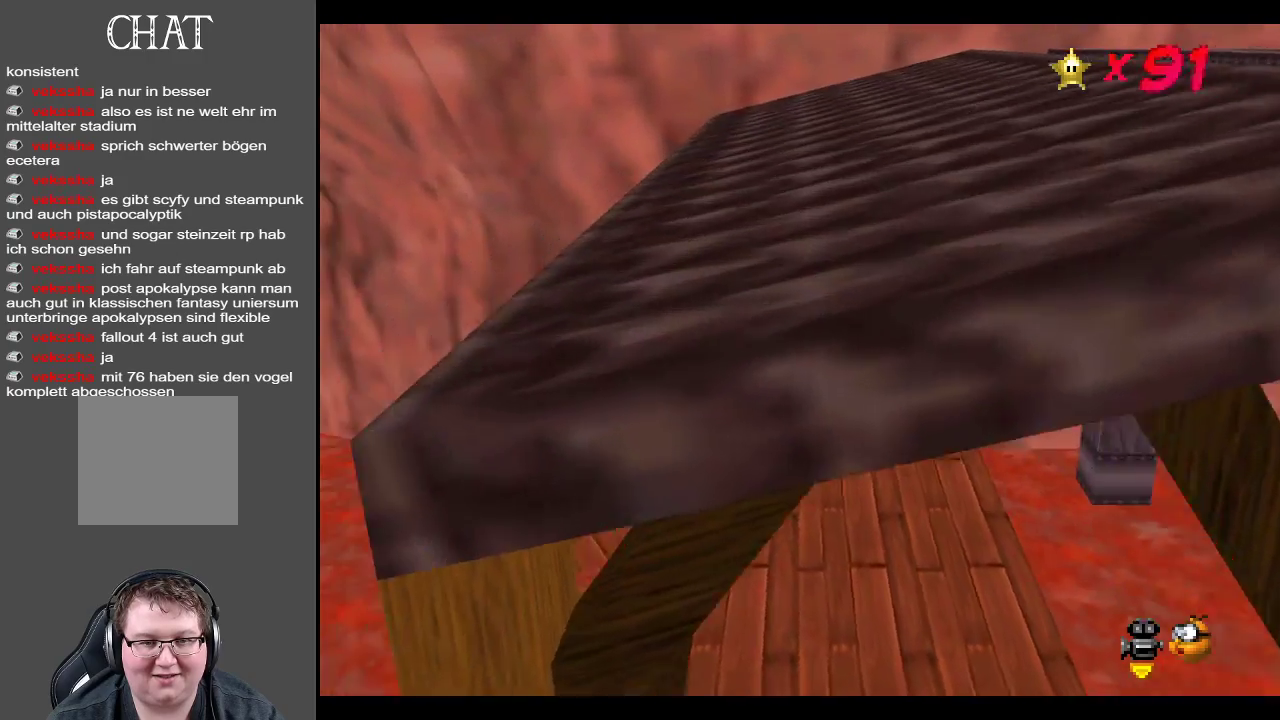
{"buttons": [], "left_stick": "up-left", "right_stick": "center", "events": [[167, "A", "down"], [333, "A", "up"]]}
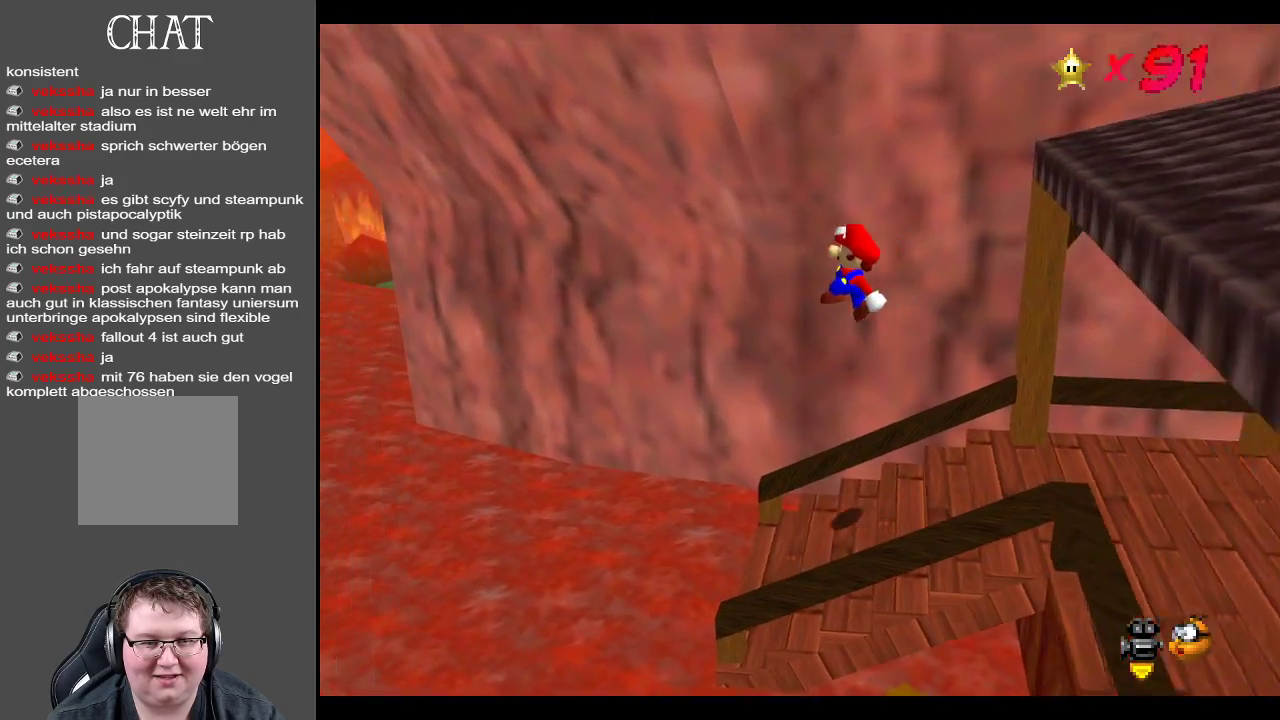
{"buttons": [], "left_stick": "up-left", "right_stick": "center", "events": [[250, "X", "down"], [400, "X", "up"]]}